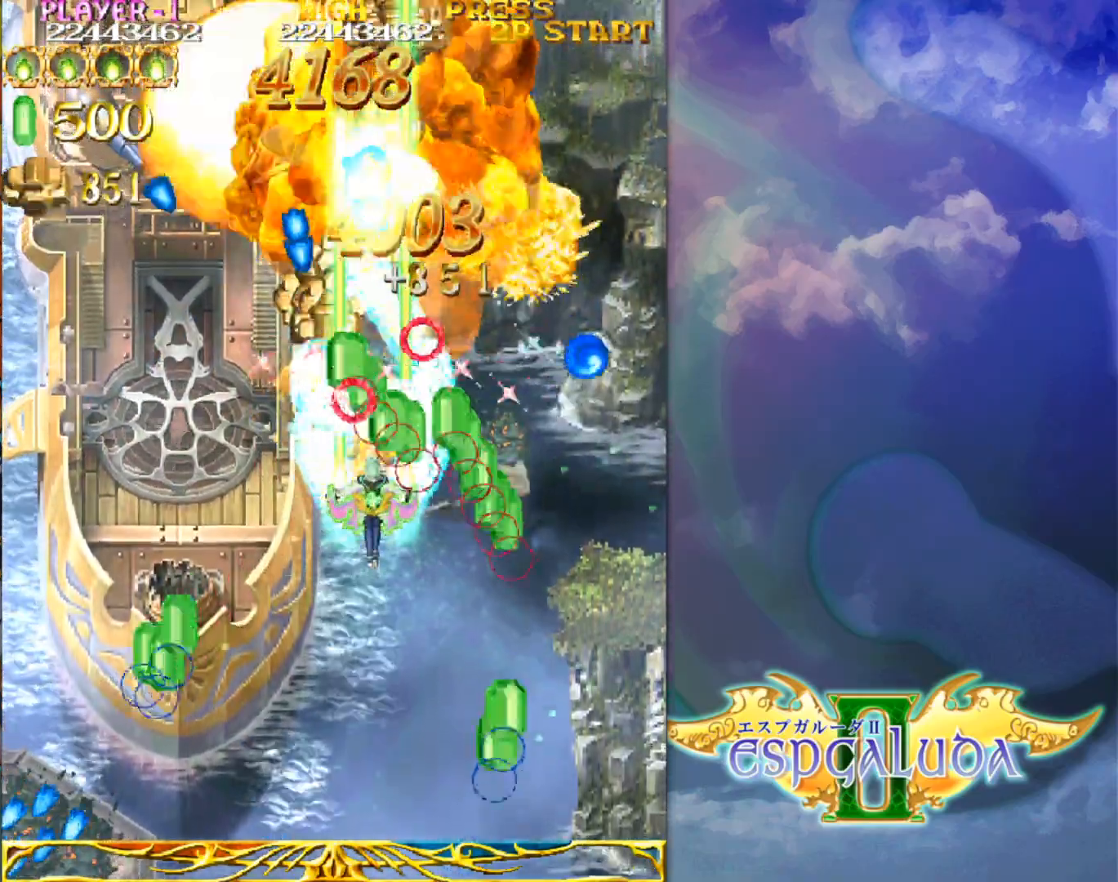
Gameplay with a controller (arcade stick); each line is a JSON object with the inputs held at the frame after it. "events" lists button and stick changes between this image and that frame as [ms after this image, input, new state], when the widget could be followed in between. Not read: L3 R3.
{"buttons": [], "left_stick": "left", "events": [[67, "left_stick", "down-left"], [267, "left_stick", "center"], [400, "left_stick", "left"]]}
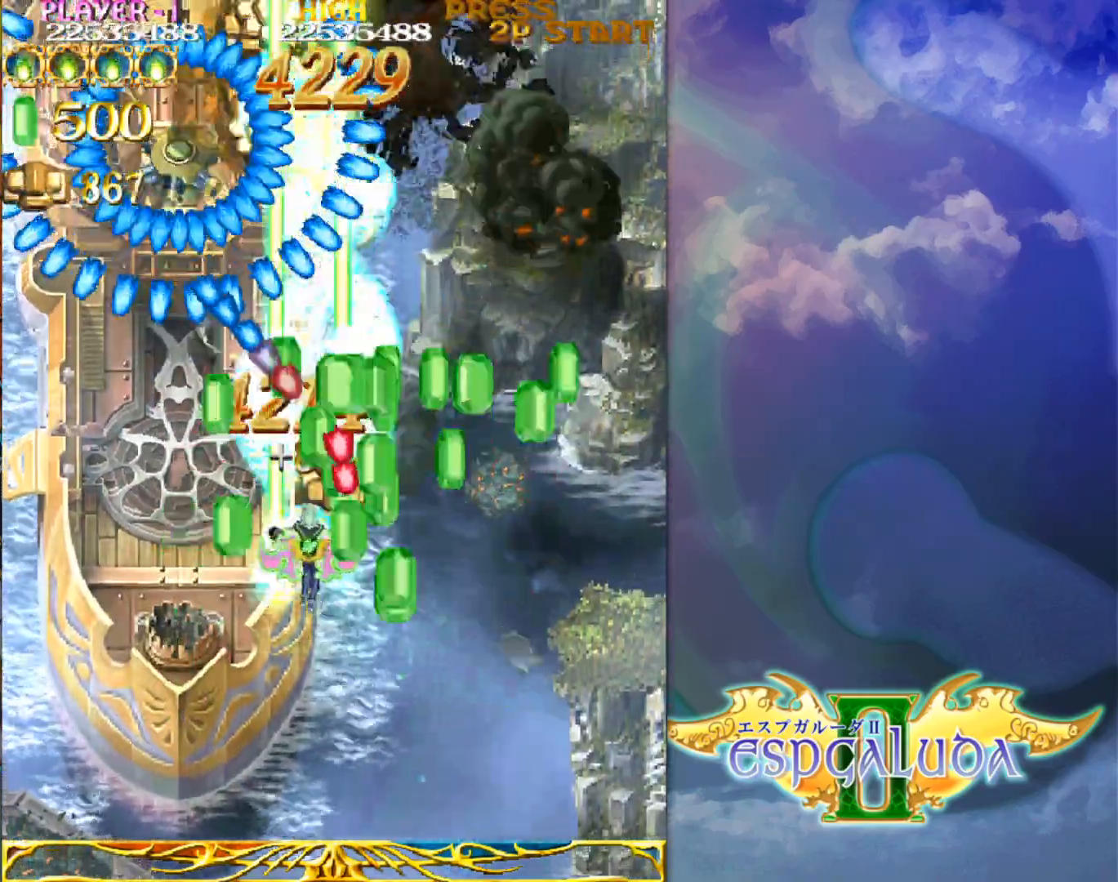
{"buttons": [], "left_stick": "down", "events": [[467, "left_stick", "down"]]}
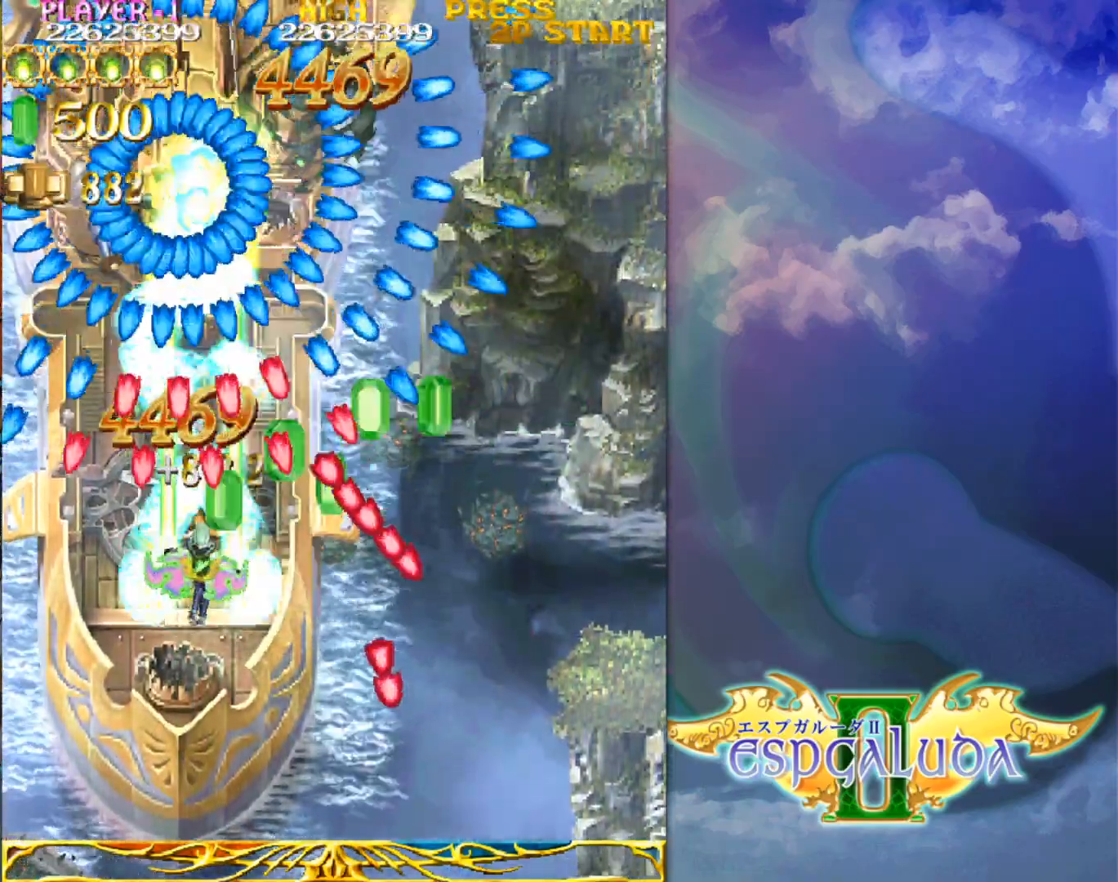
{"buttons": [], "left_stick": "center", "events": [[183, "left_stick", "center"], [283, "left_stick", "down-left"], [433, "left_stick", "center"]]}
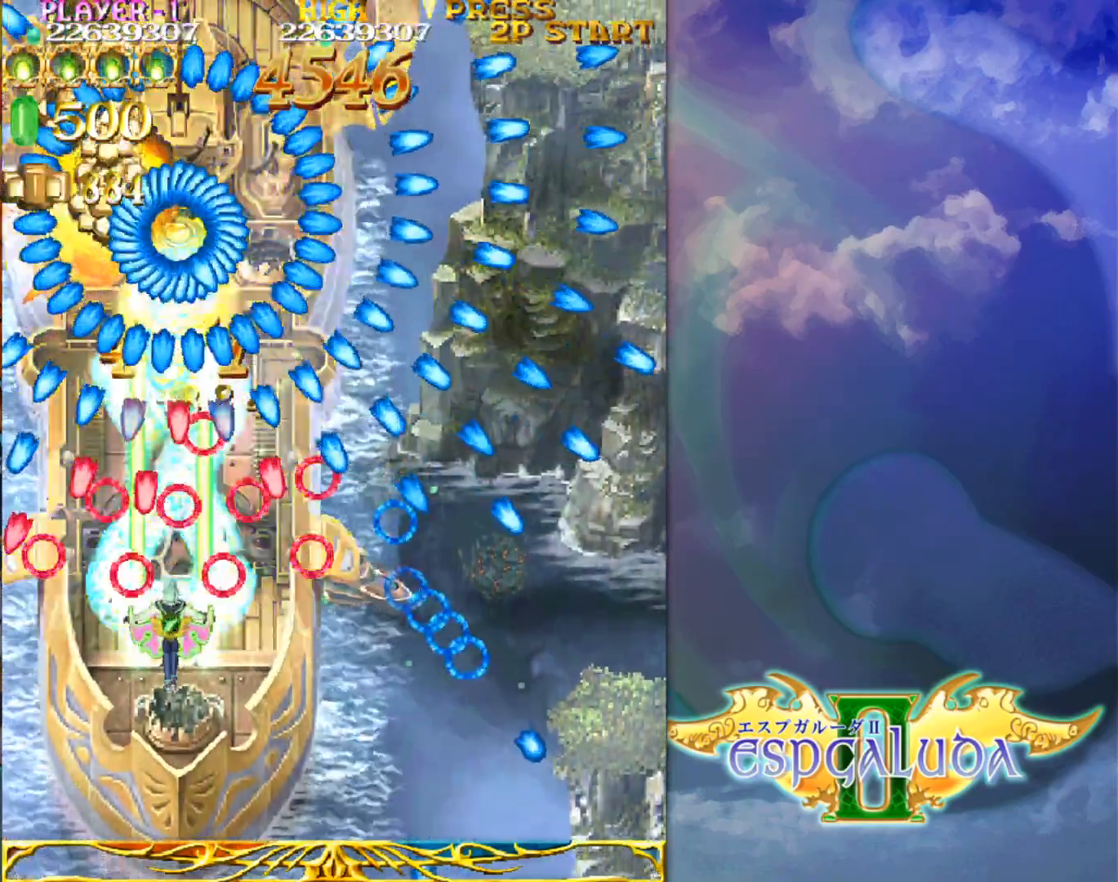
{"buttons": [], "left_stick": "center", "events": [[117, "left_stick", "up"], [200, "left_stick", "center"], [417, "left_stick", "left"], [500, "left_stick", "center"]]}
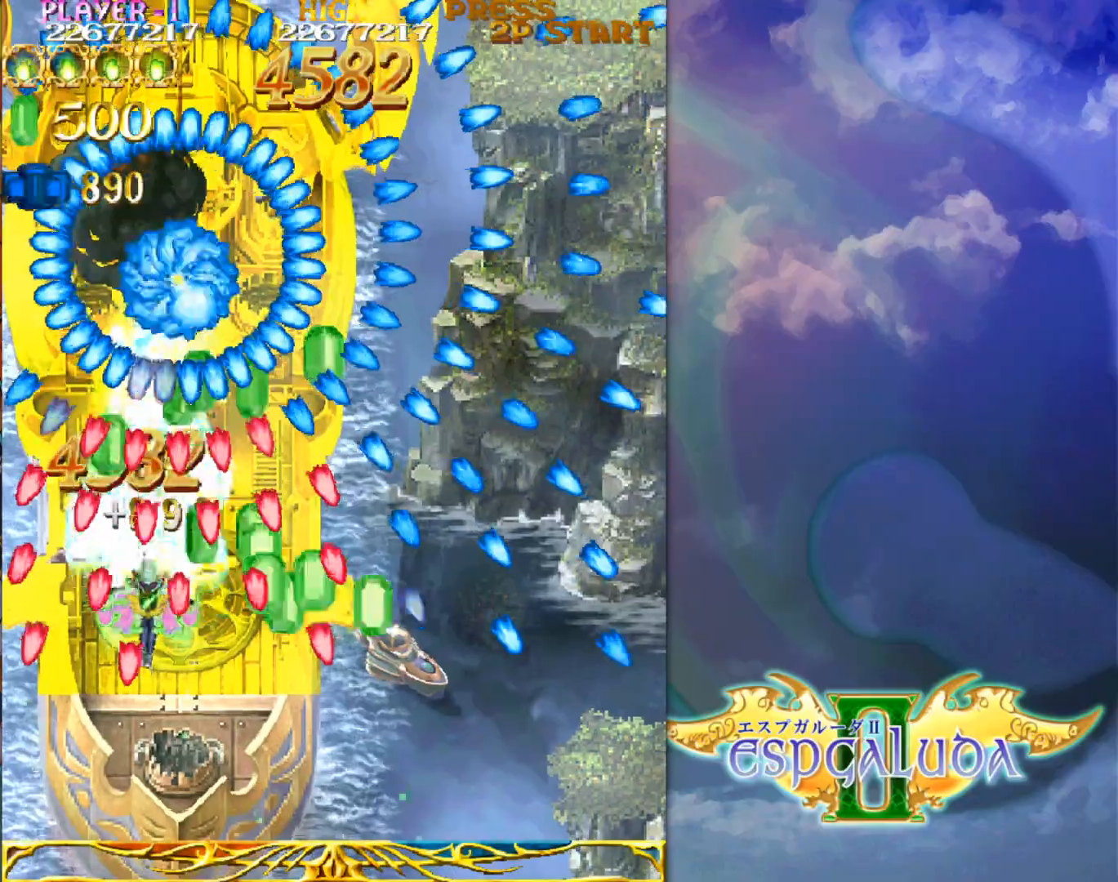
{"buttons": [], "left_stick": "down", "events": [[33, "left_stick", "down"], [133, "left_stick", "center"], [233, "left_stick", "right"], [317, "left_stick", "center"], [417, "left_stick", "down"]]}
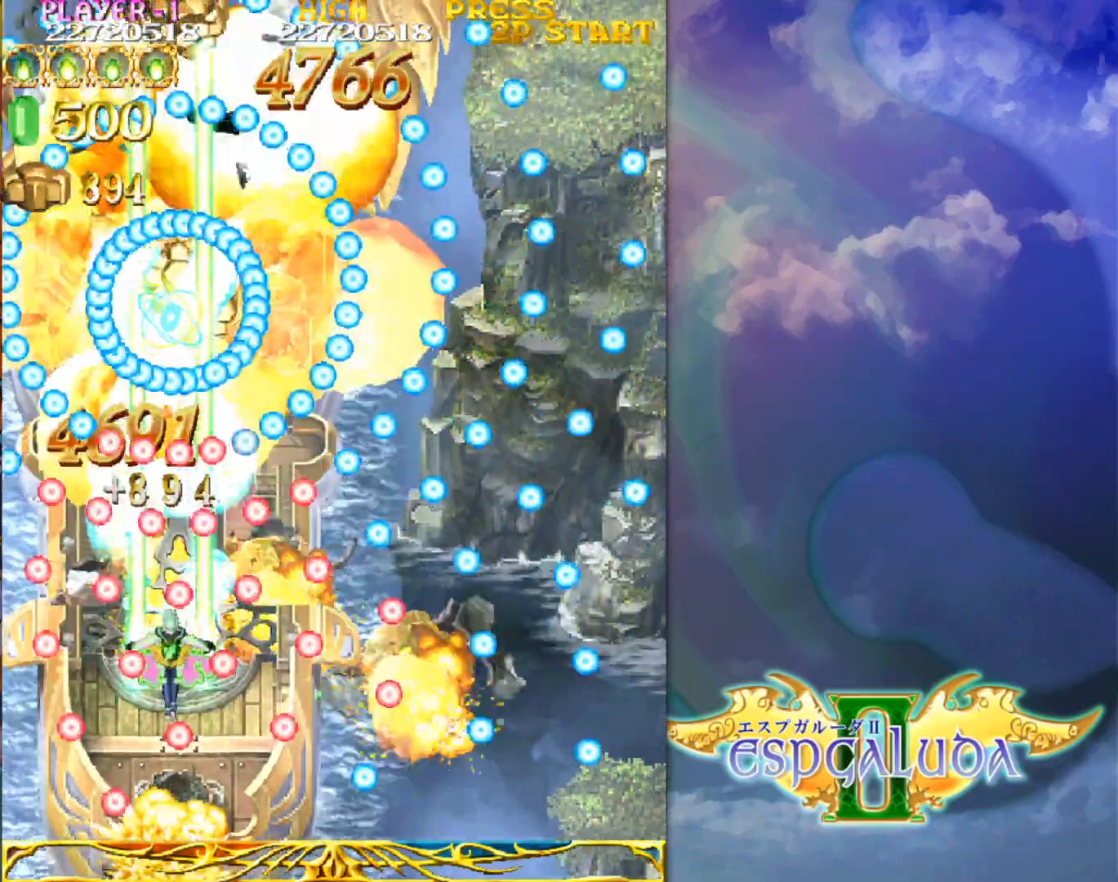
{"buttons": [], "left_stick": "up-right", "events": [[67, "left_stick", "left"], [167, "left_stick", "center"], [217, "left_stick", "right"], [367, "left_stick", "up-right"]]}
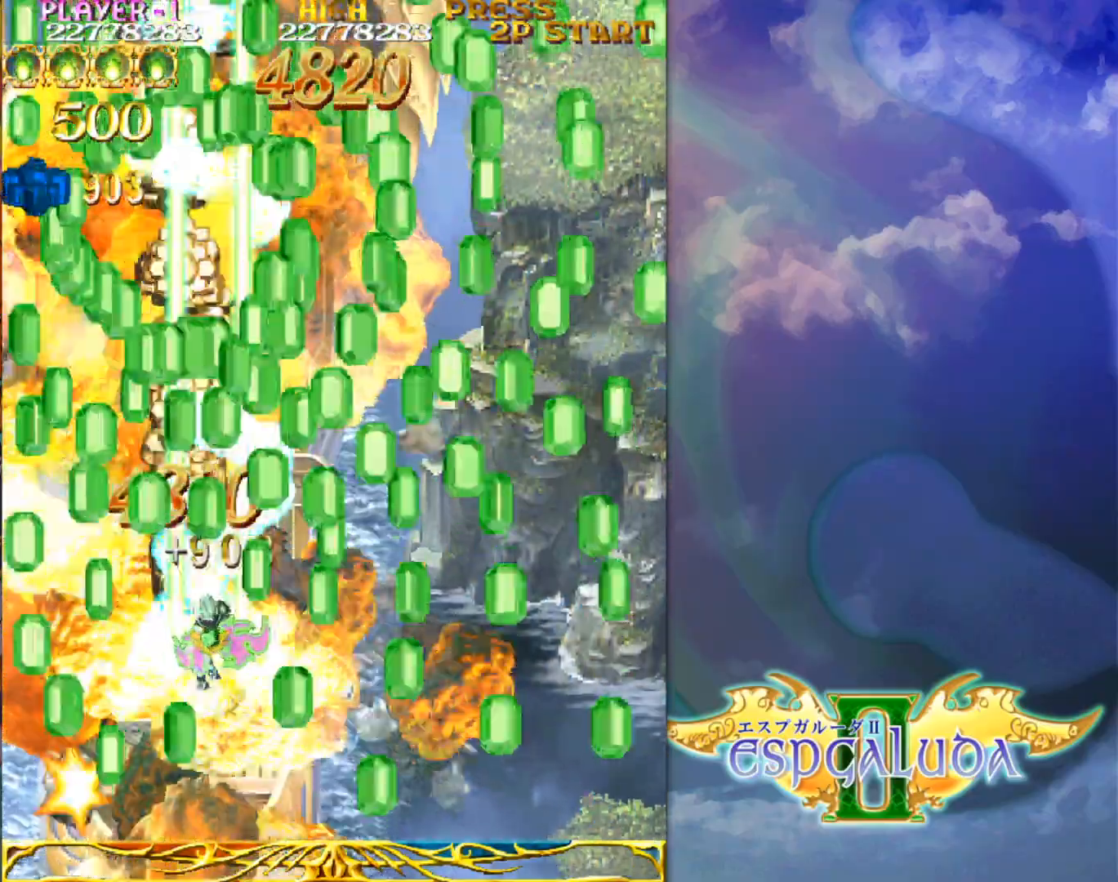
{"buttons": [], "left_stick": "up-right", "events": []}
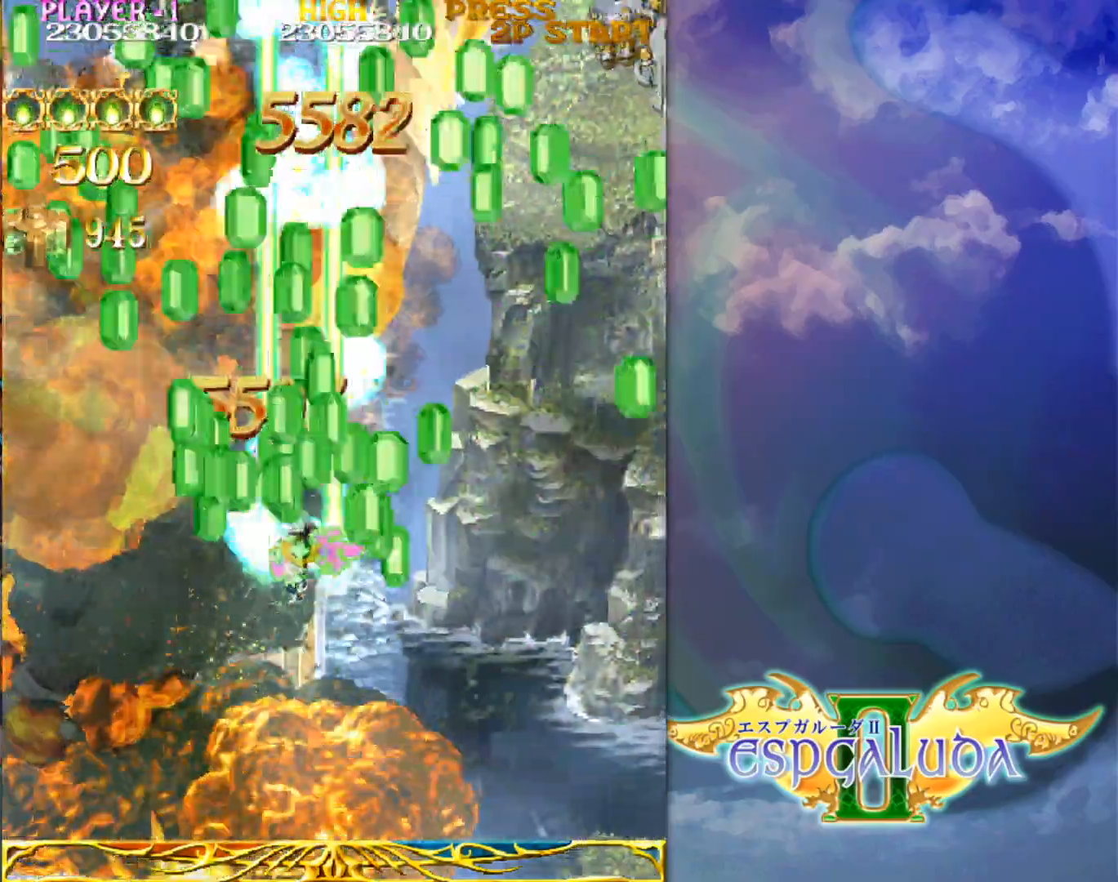
{"buttons": [], "left_stick": "down-left", "events": [[200, "left_stick", "up"], [367, "left_stick", "down-left"]]}
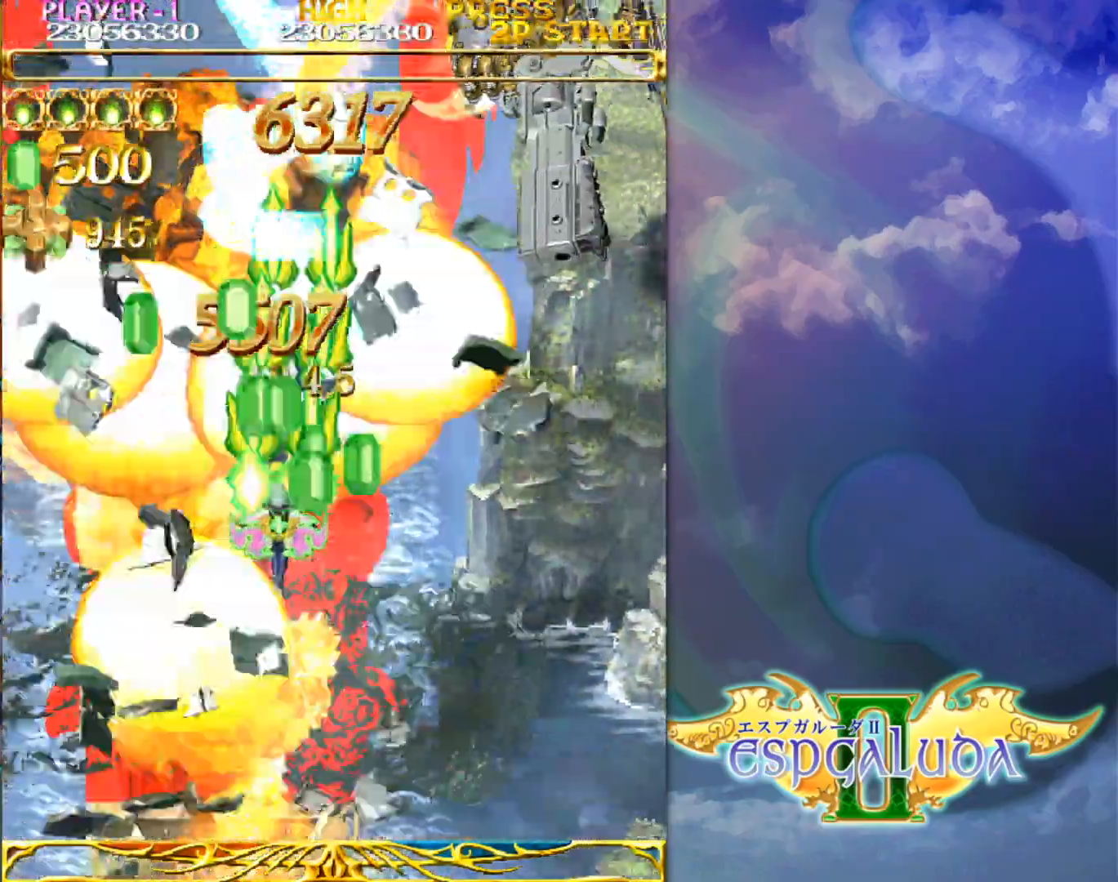
{"buttons": [], "left_stick": "center", "events": [[183, "left_stick", "center"]]}
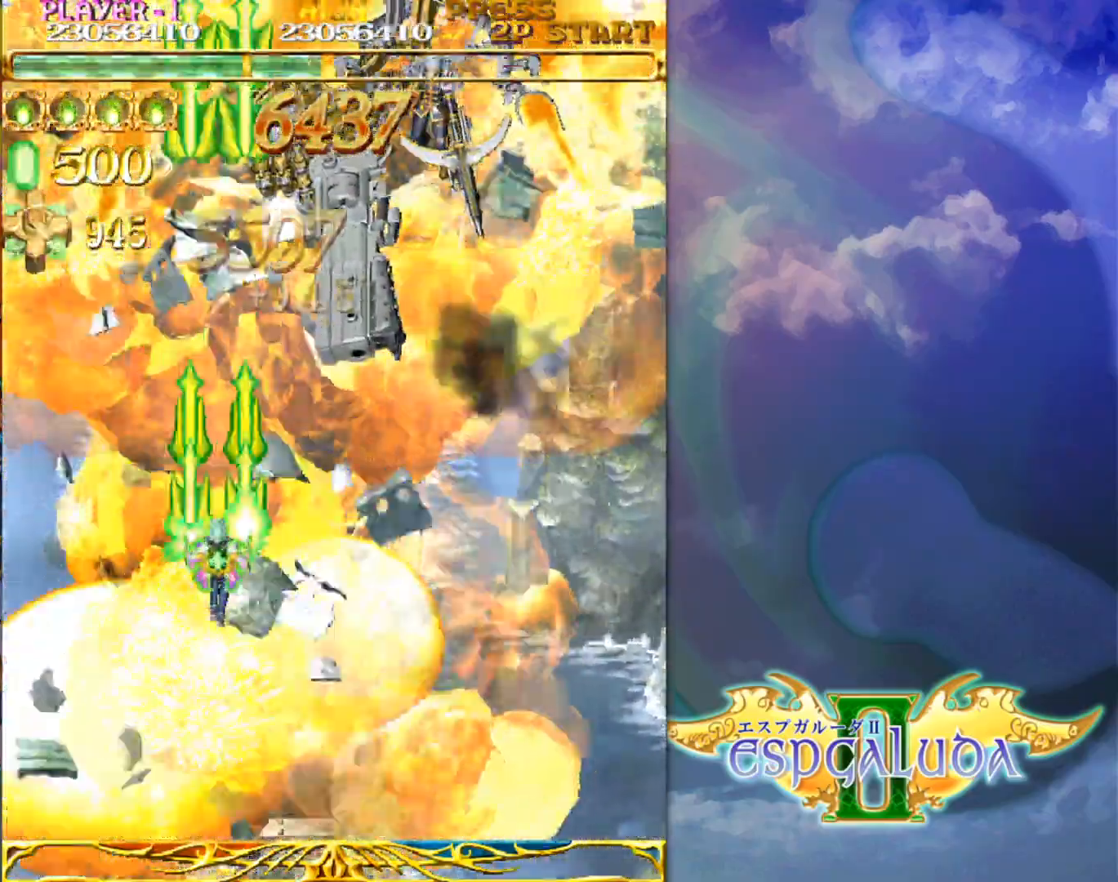
{"buttons": [], "left_stick": "left", "events": [[250, "left_stick", "down"], [450, "left_stick", "left"]]}
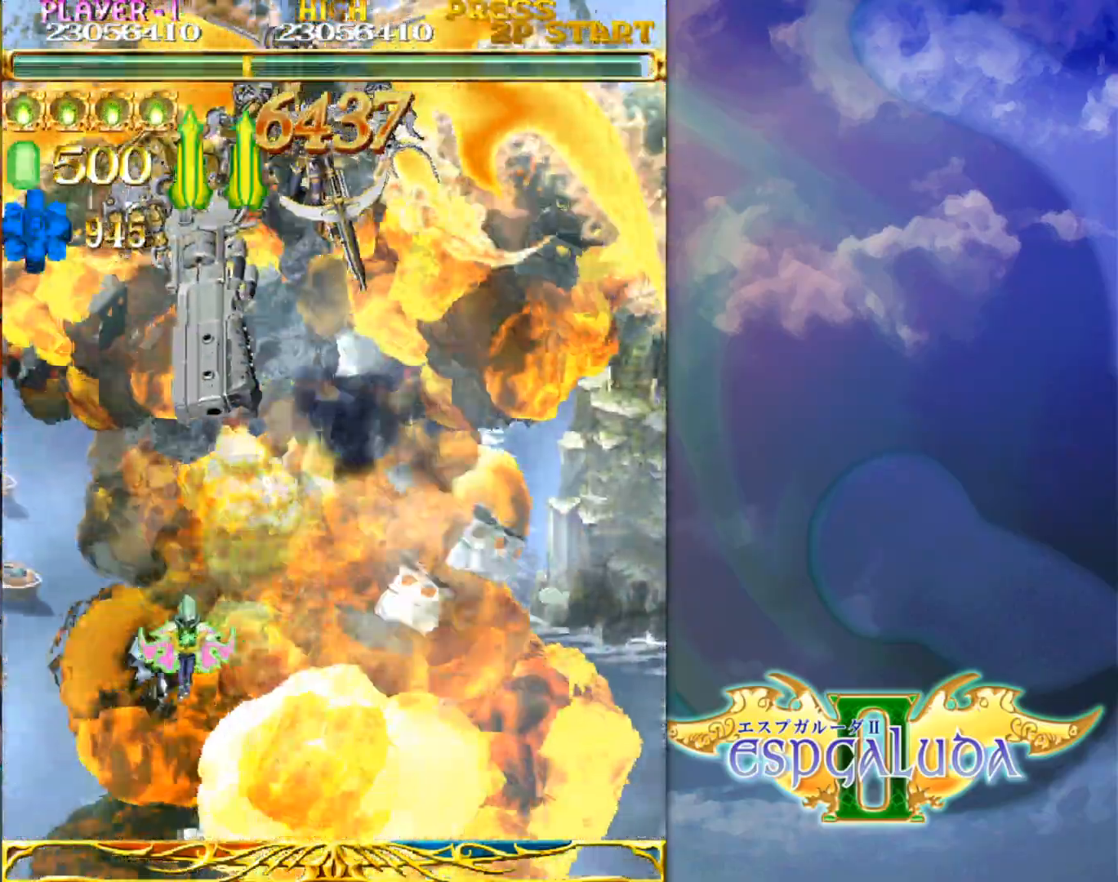
{"buttons": [], "left_stick": "up-left", "events": [[50, "left_stick", "down"], [200, "left_stick", "center"], [300, "left_stick", "up-left"]]}
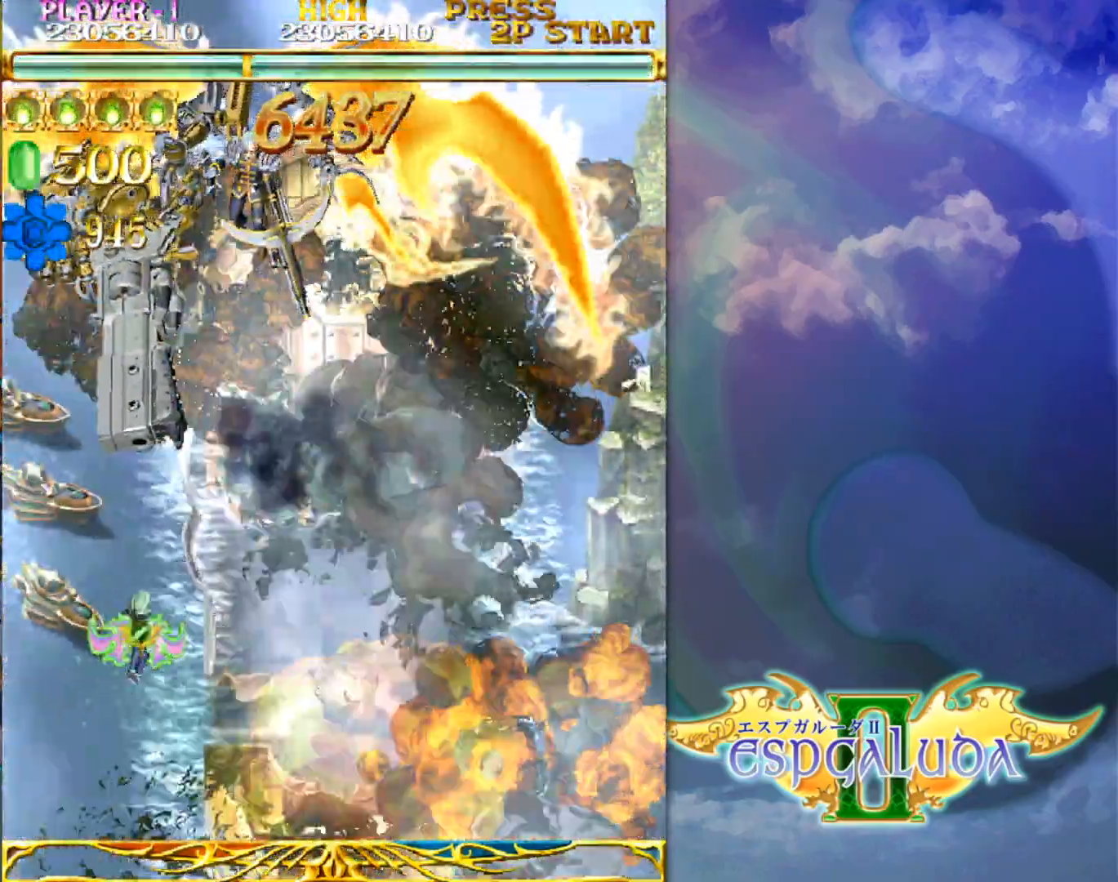
{"buttons": [], "left_stick": "center", "events": [[83, "left_stick", "center"]]}
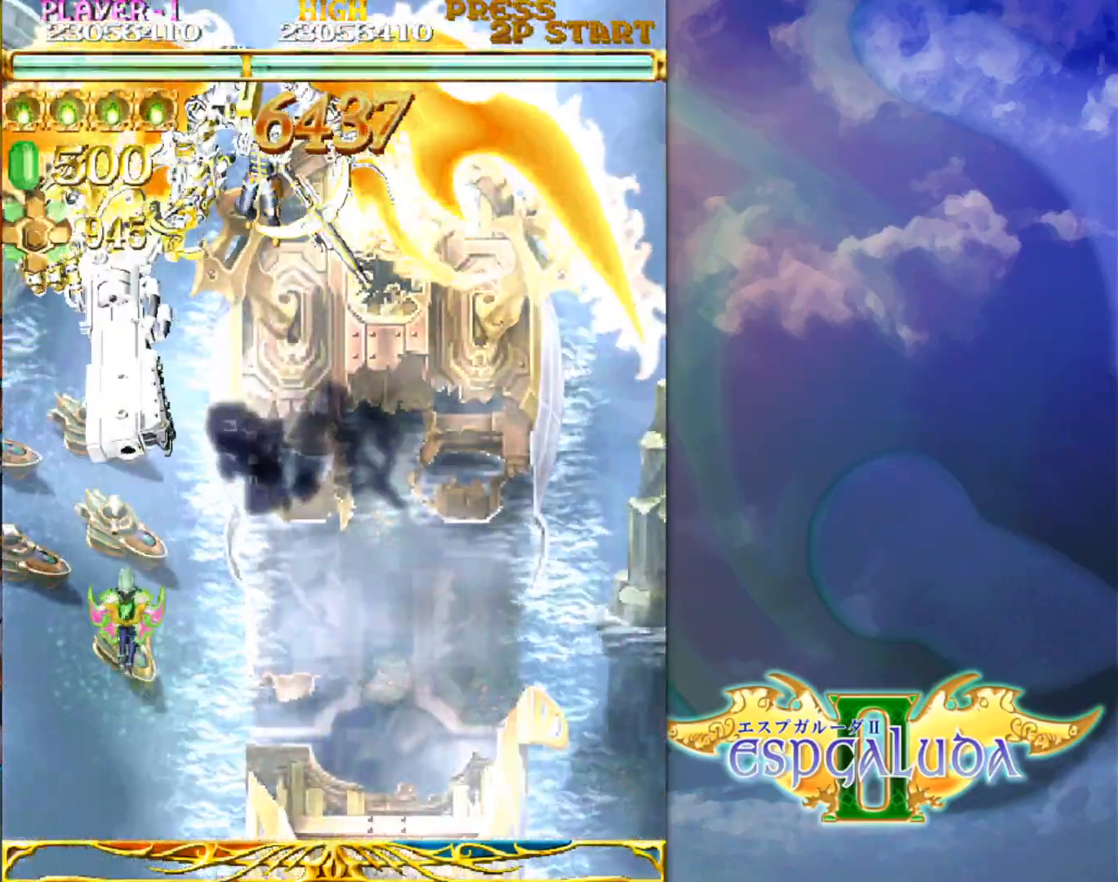
{"buttons": [], "left_stick": "center", "events": [[17, "left_stick", "right"], [200, "left_stick", "center"], [383, "left_stick", "right"], [483, "left_stick", "center"]]}
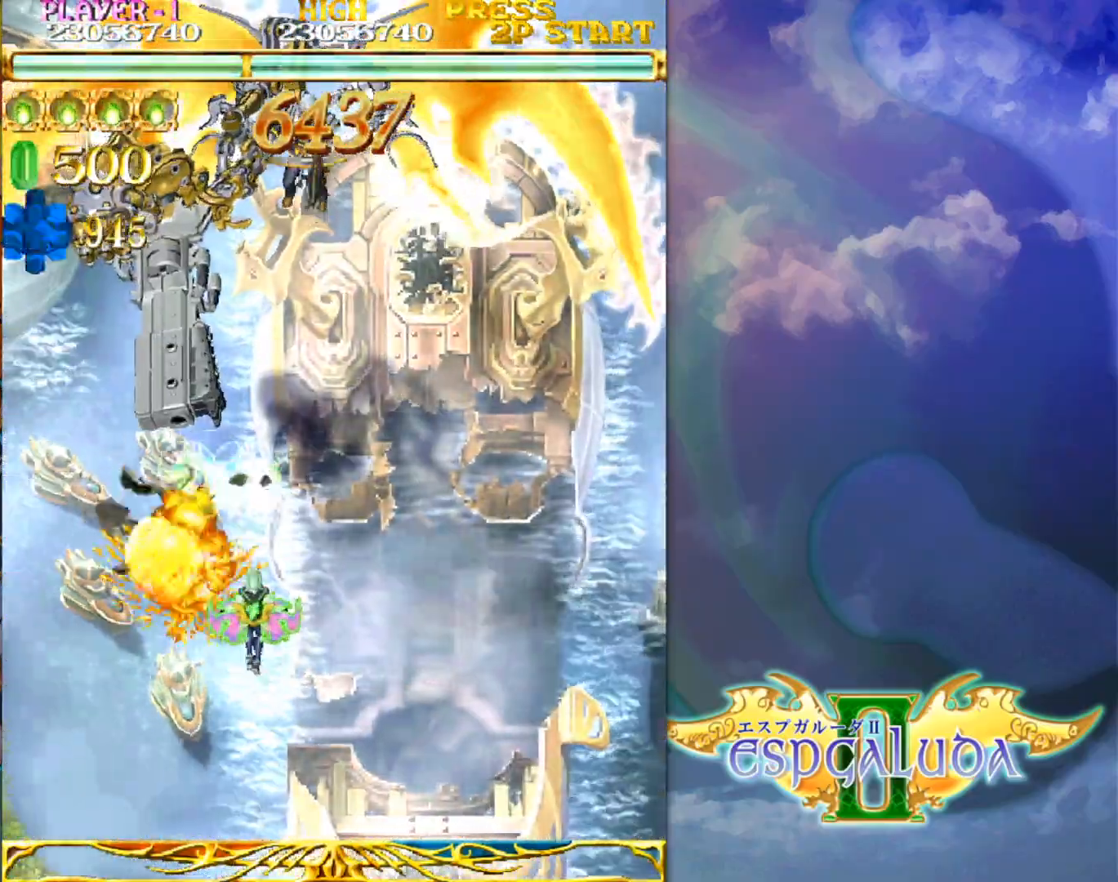
{"buttons": [], "left_stick": "center", "events": [[100, "left_stick", "down-right"], [233, "left_stick", "center"], [333, "left_stick", "down"], [483, "left_stick", "center"]]}
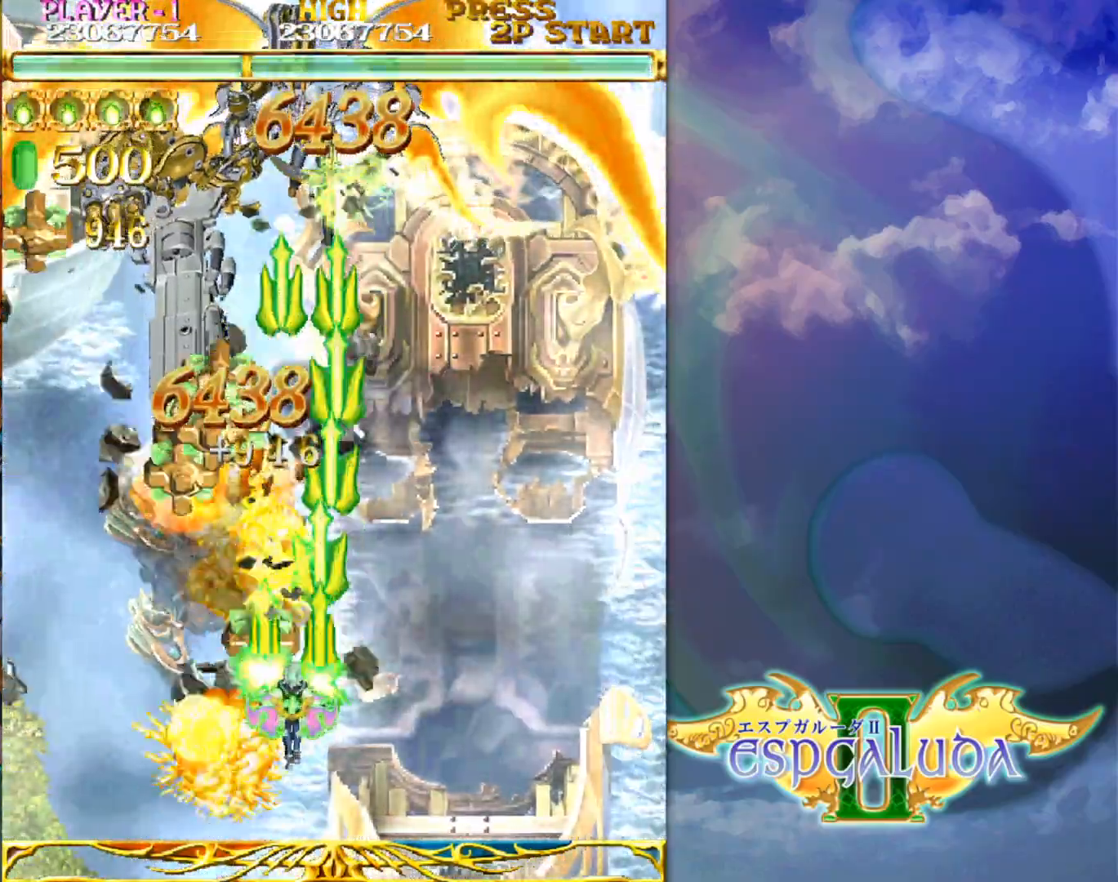
{"buttons": [], "left_stick": "up-left", "events": [[467, "left_stick", "up-left"]]}
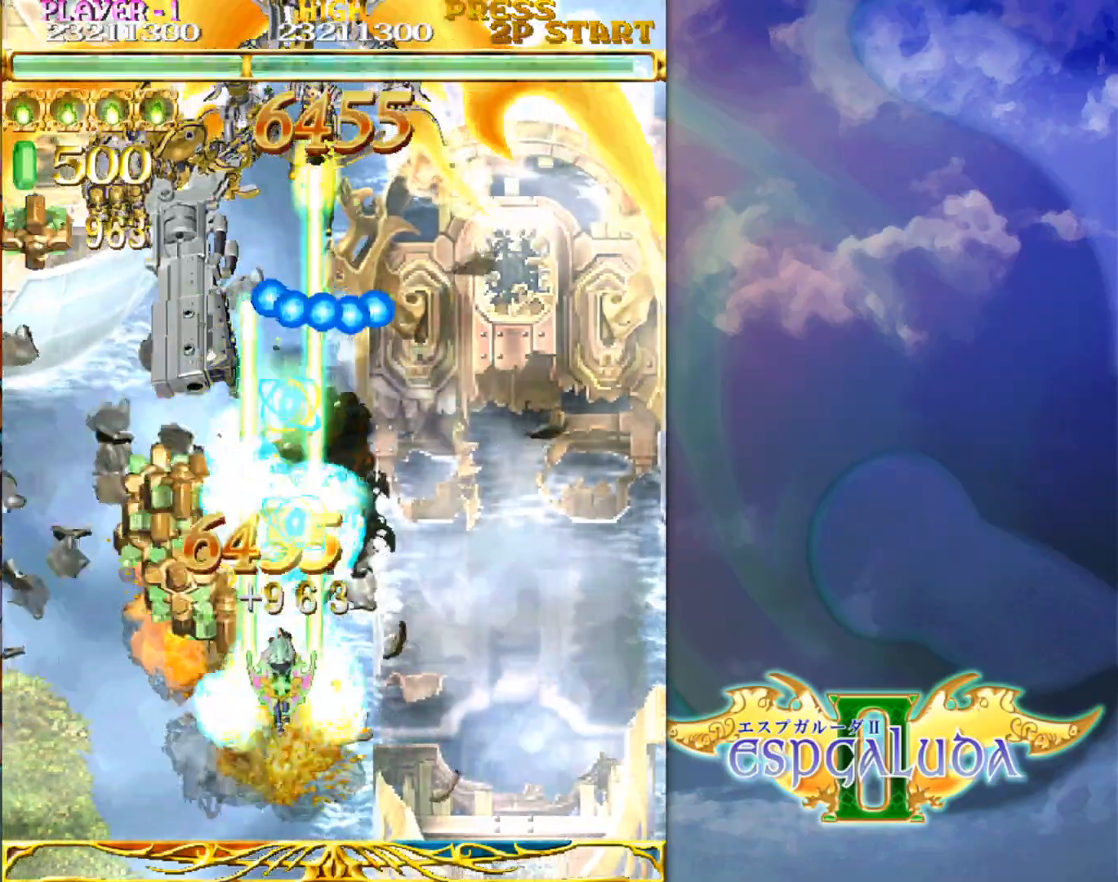
{"buttons": [], "left_stick": "center", "events": [[83, "left_stick", "center"], [317, "left_stick", "down-right"], [467, "left_stick", "center"]]}
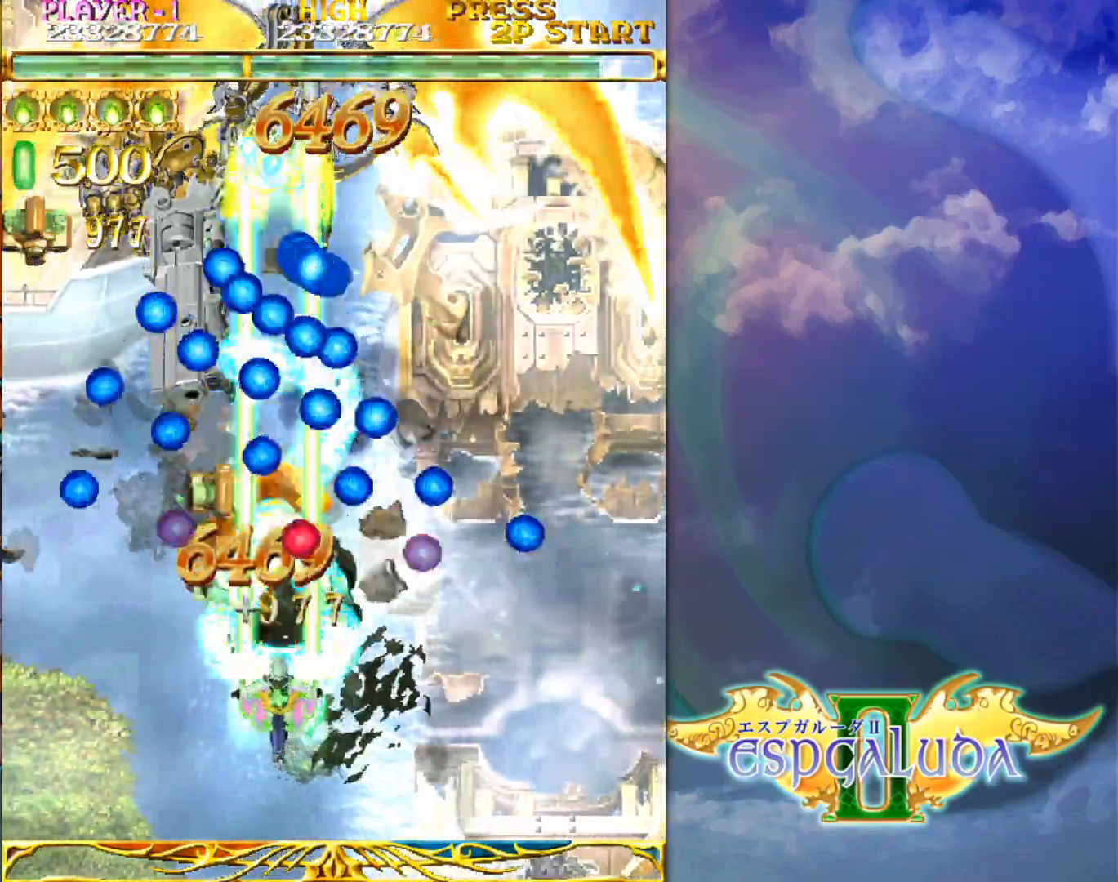
{"buttons": [], "left_stick": "down", "events": [[33, "left_stick", "down"], [217, "left_stick", "down-right"], [417, "left_stick", "center"], [467, "left_stick", "down"]]}
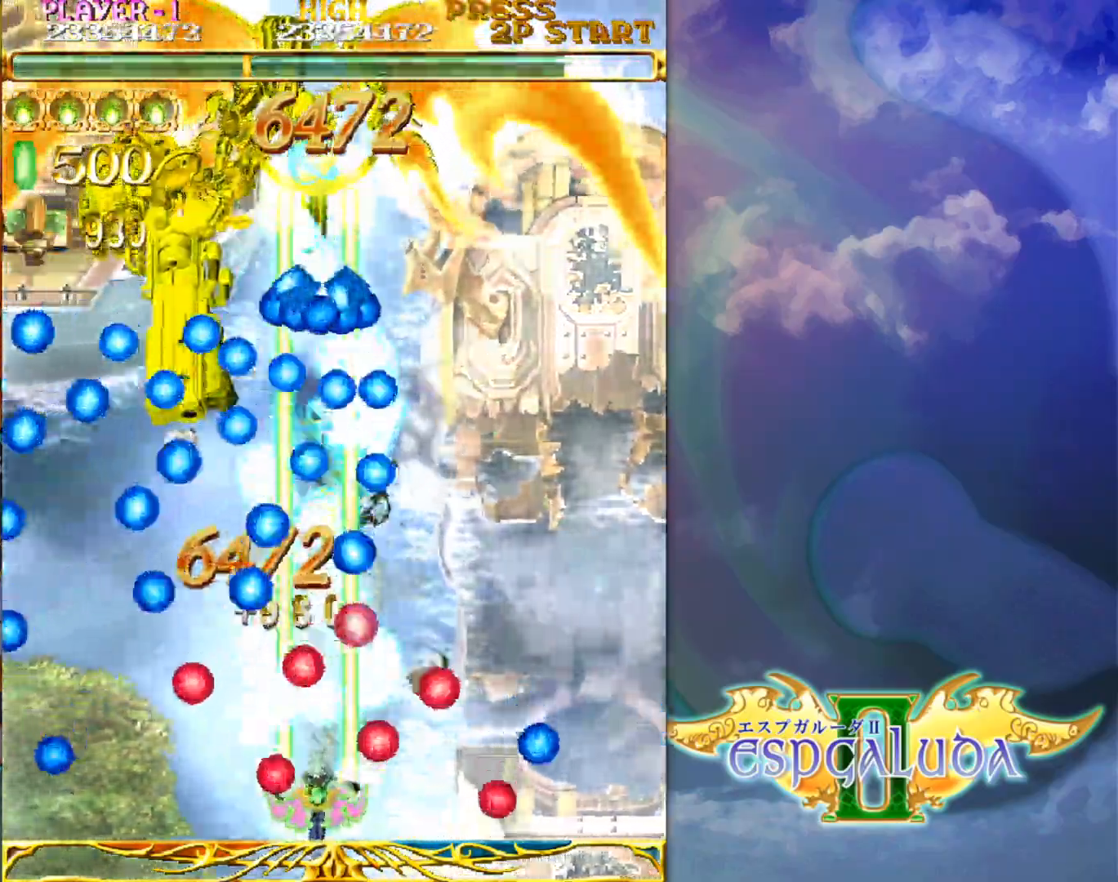
{"buttons": [], "left_stick": "center", "events": [[50, "left_stick", "center"], [417, "left_stick", "down-right"], [483, "left_stick", "center"]]}
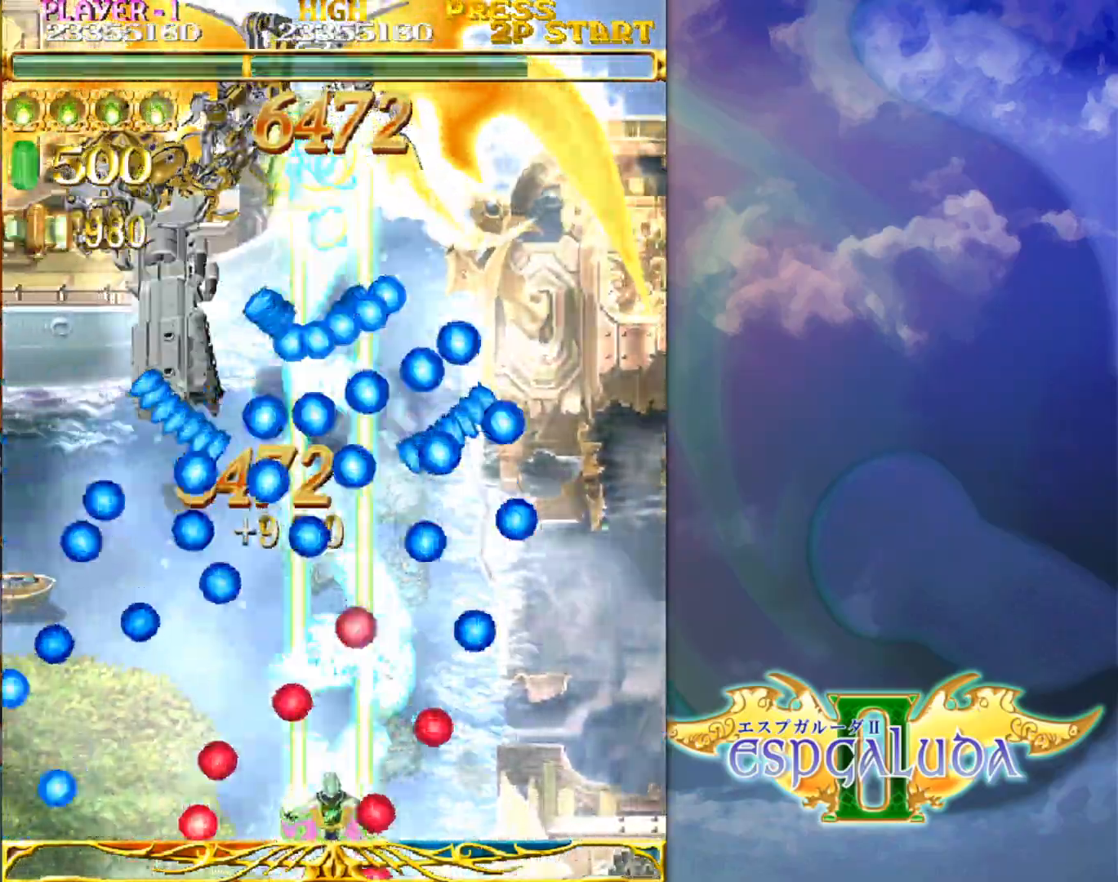
{"buttons": [], "left_stick": "down-right", "events": [[483, "left_stick", "down-right"]]}
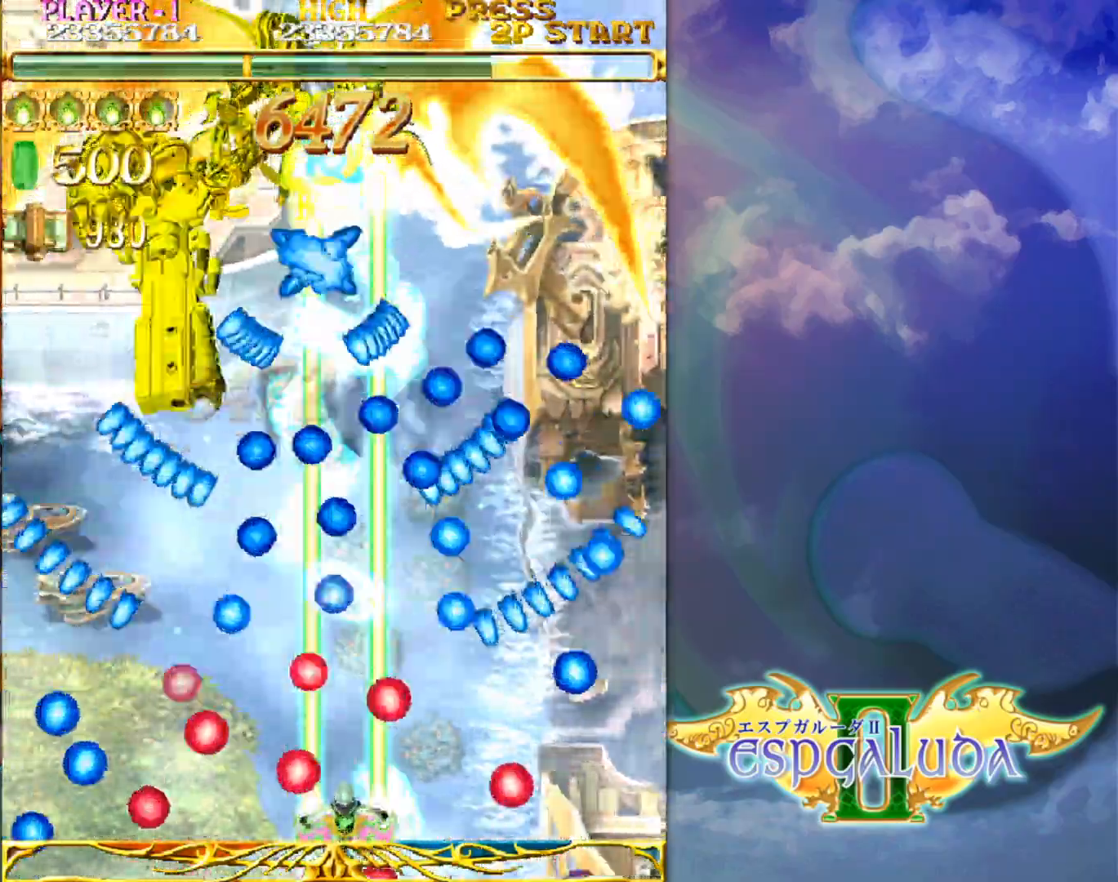
{"buttons": [], "left_stick": "up", "events": [[33, "left_stick", "center"], [350, "left_stick", "right"], [500, "left_stick", "up"]]}
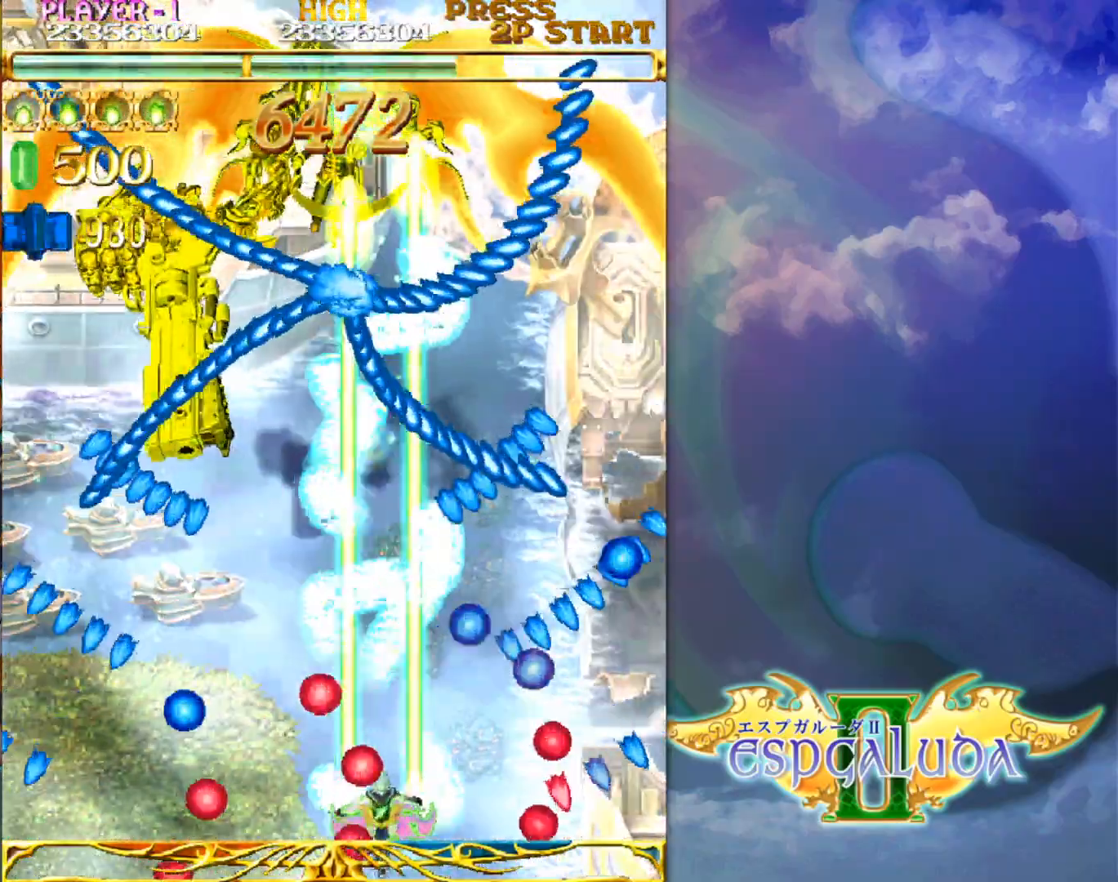
{"buttons": [], "left_stick": "left", "events": [[300, "left_stick", "center"], [500, "left_stick", "left"]]}
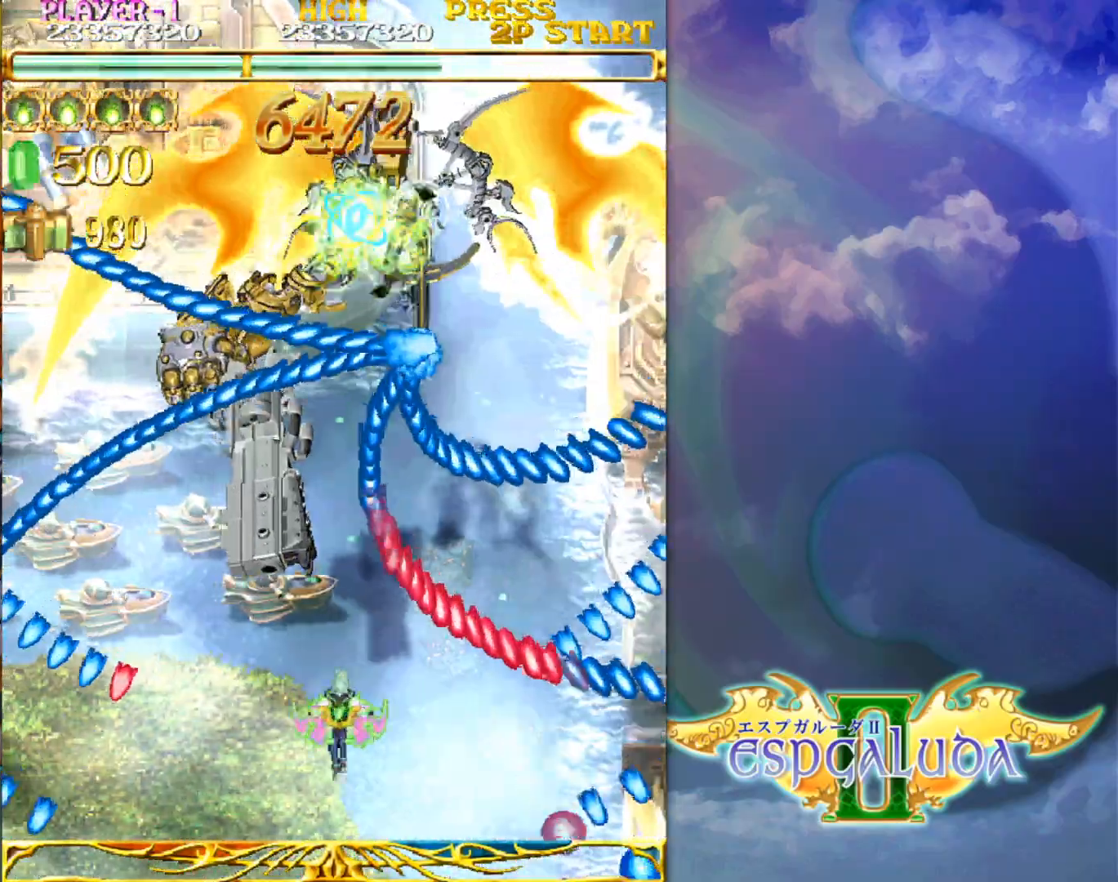
{"buttons": [], "left_stick": "center", "events": [[117, "left_stick", "up-left"], [350, "left_stick", "right"], [433, "left_stick", "center"]]}
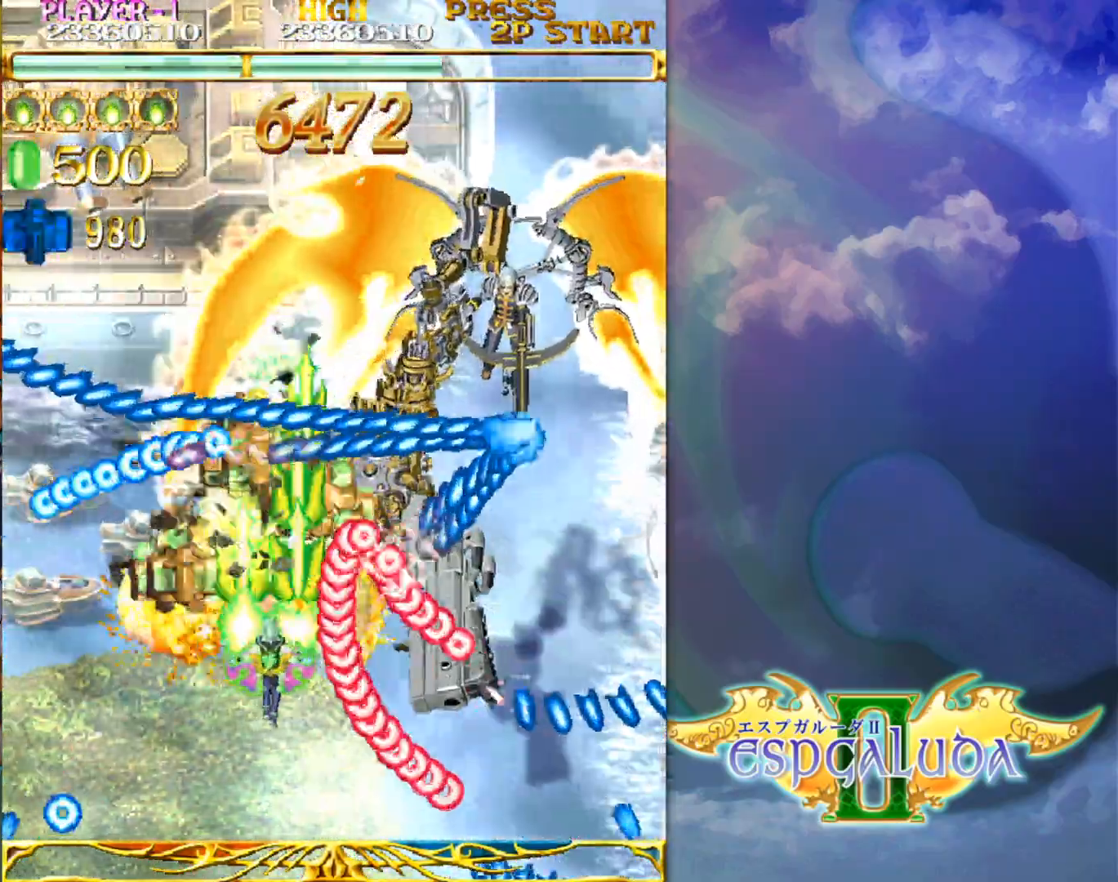
{"buttons": [], "left_stick": "down-right", "events": [[150, "left_stick", "up"], [283, "left_stick", "right"], [400, "left_stick", "down-right"]]}
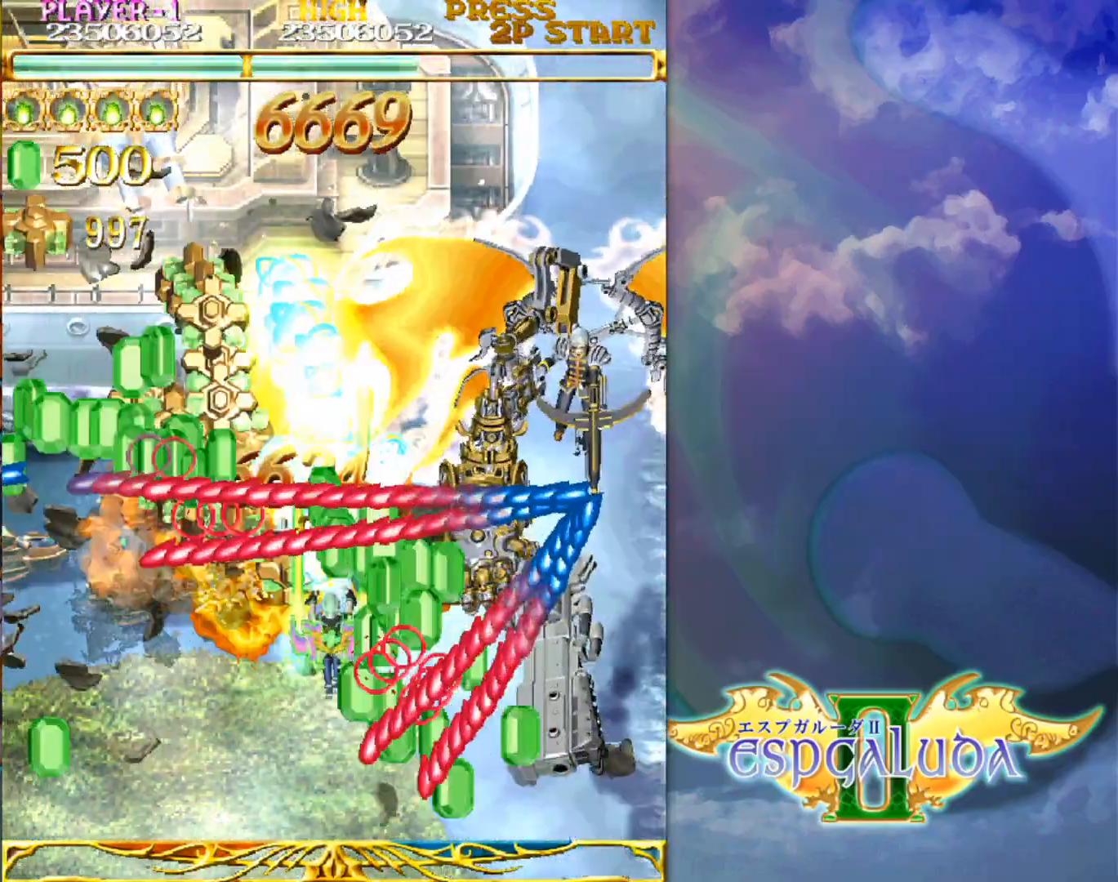
{"buttons": [], "left_stick": "down-right", "events": [[83, "left_stick", "center"], [183, "left_stick", "down-right"], [267, "left_stick", "right"], [467, "left_stick", "down-right"]]}
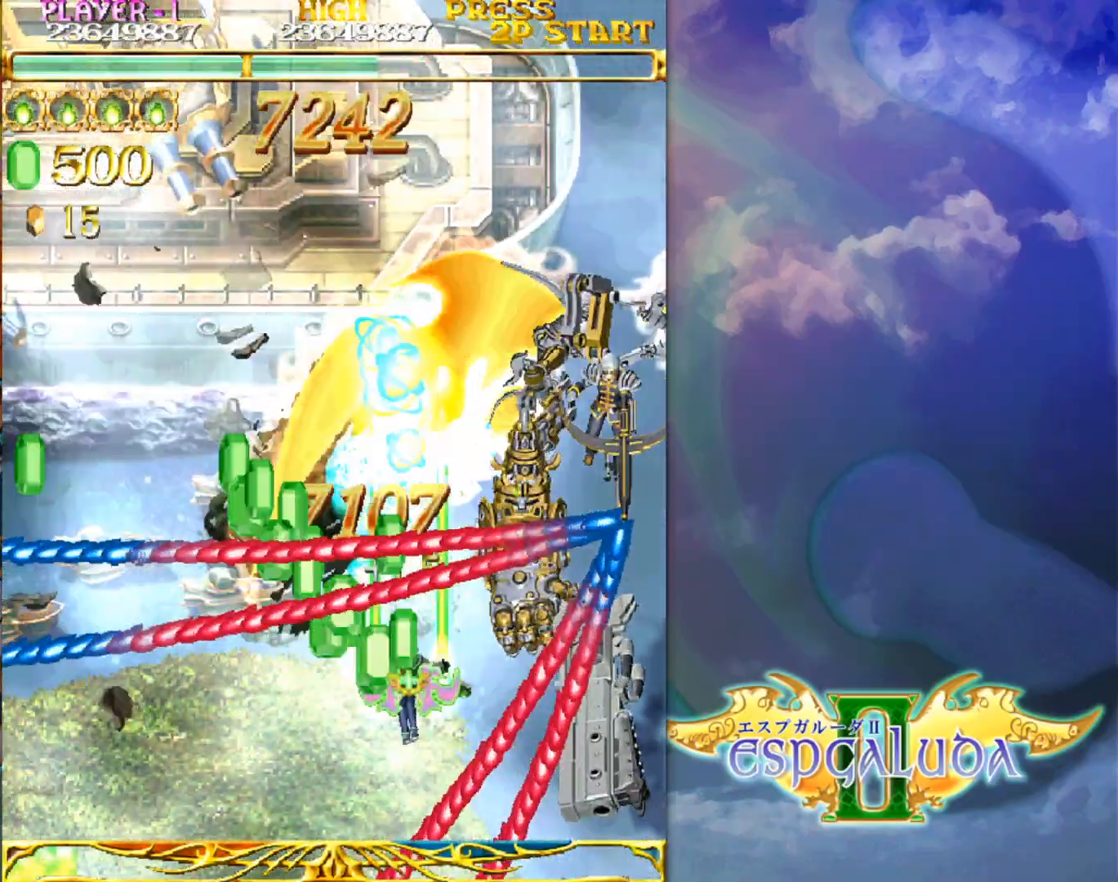
{"buttons": [], "left_stick": "down", "events": [[33, "left_stick", "center"], [367, "left_stick", "down"]]}
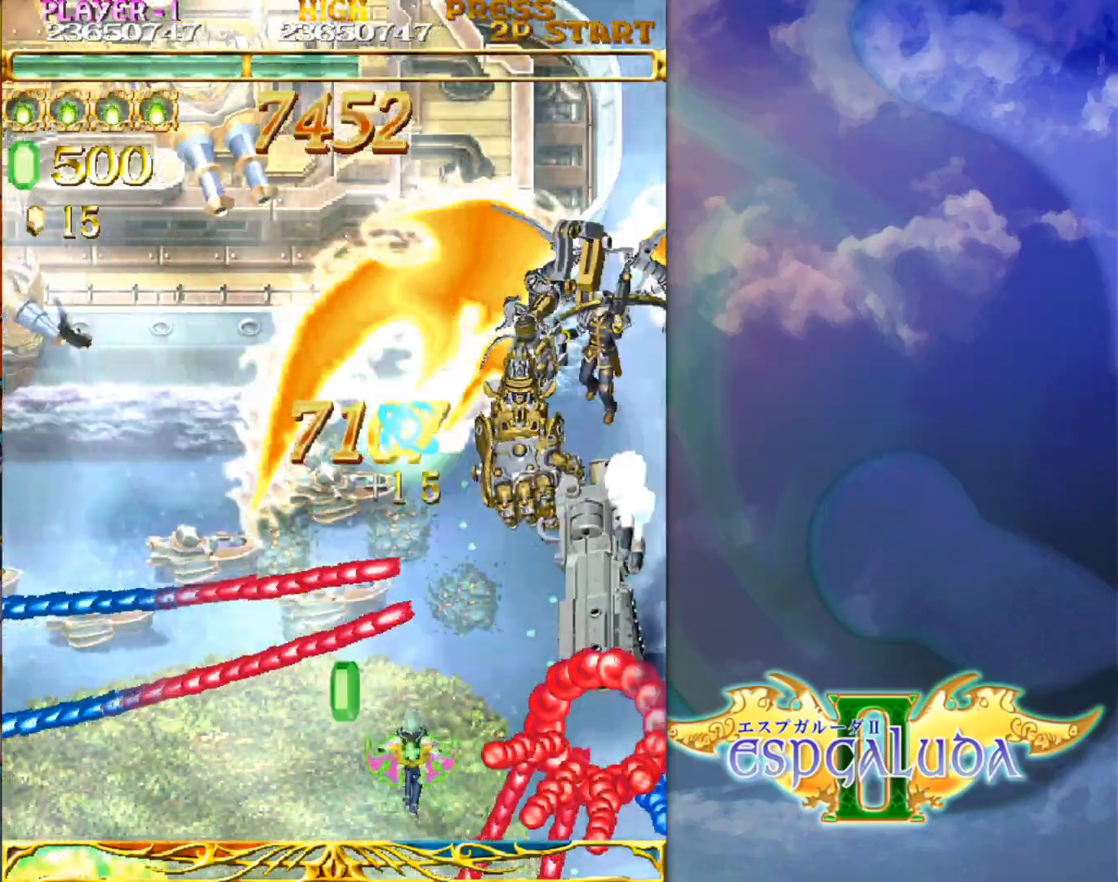
{"buttons": [], "left_stick": "right", "events": [[17, "left_stick", "center"], [150, "left_stick", "up-left"], [417, "left_stick", "up-right"], [467, "left_stick", "right"]]}
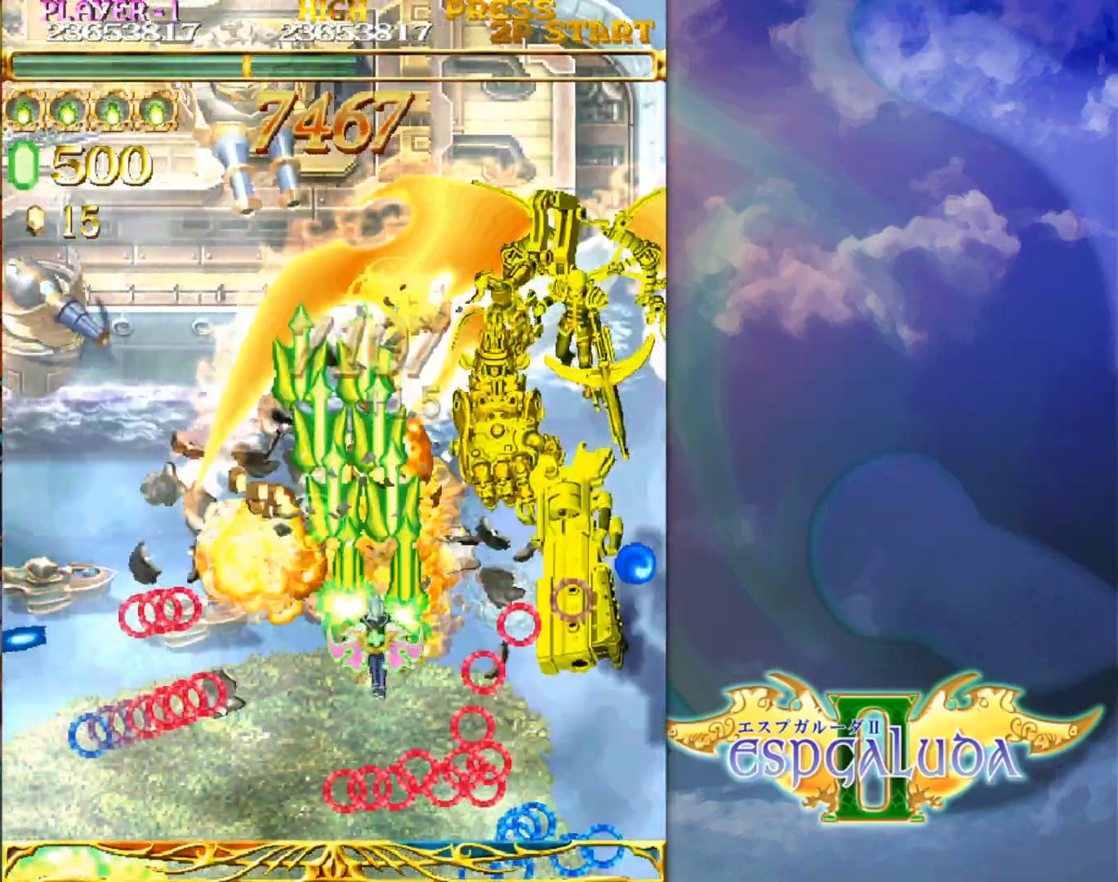
{"buttons": [], "left_stick": "up-left", "events": [[50, "left_stick", "center"], [117, "left_stick", "down"], [267, "left_stick", "center"], [417, "left_stick", "up-left"]]}